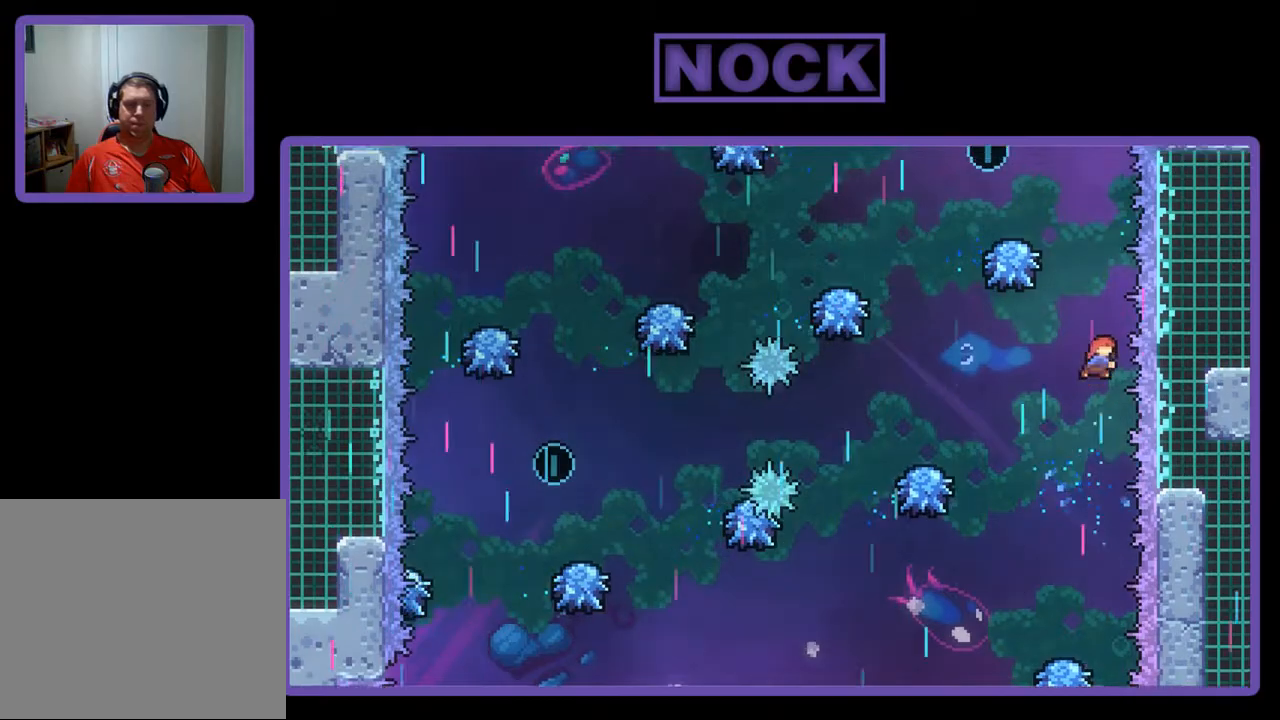
Gameplay with a controller (PlayStation layout); each line is a JSON object with the inputs held at the frame after it. "events" lists button and stick changes between this image and that frame as [ms after this image, input, new state], when the widget could be followed in between. Not read: right_stick.
{"buttons": ["R2"], "left_stick": "center", "events": [[283, "CIRCLE", "up"], [283, "DPAD_UP", "up"]]}
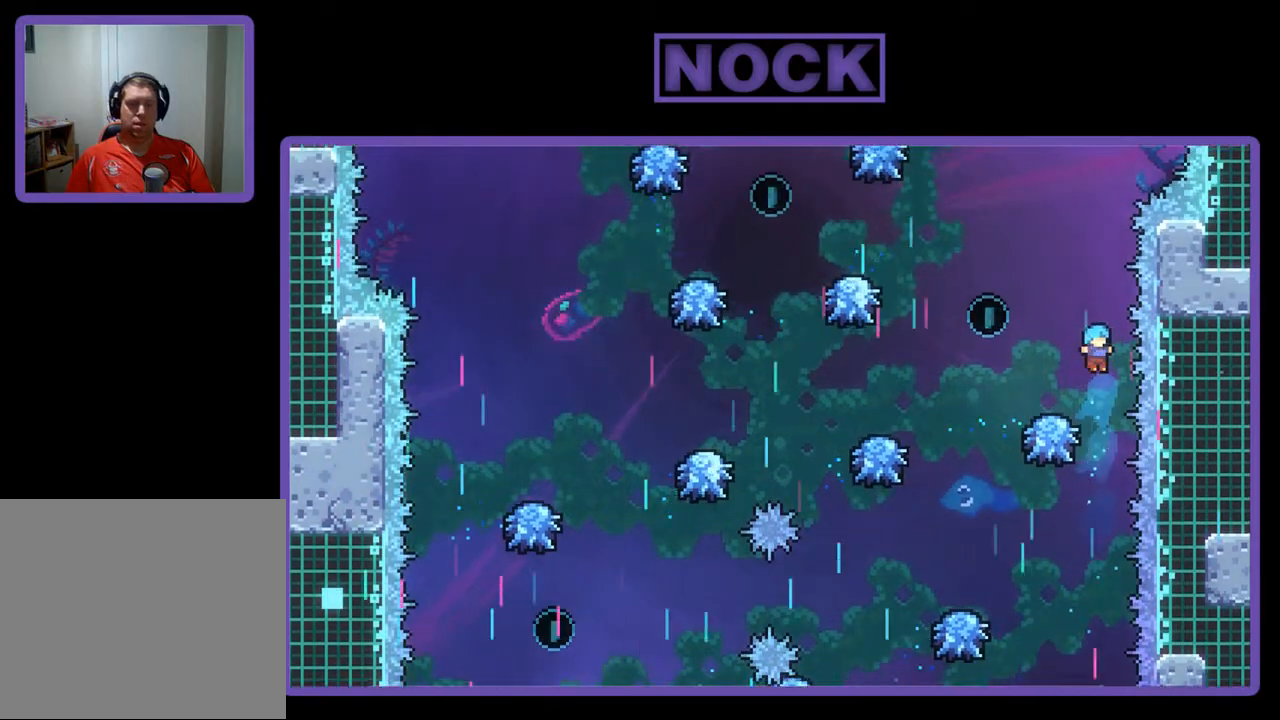
{"buttons": ["R2", "DPAD_LEFT"], "left_stick": "center", "events": [[50, "DPAD_LEFT", "down"]]}
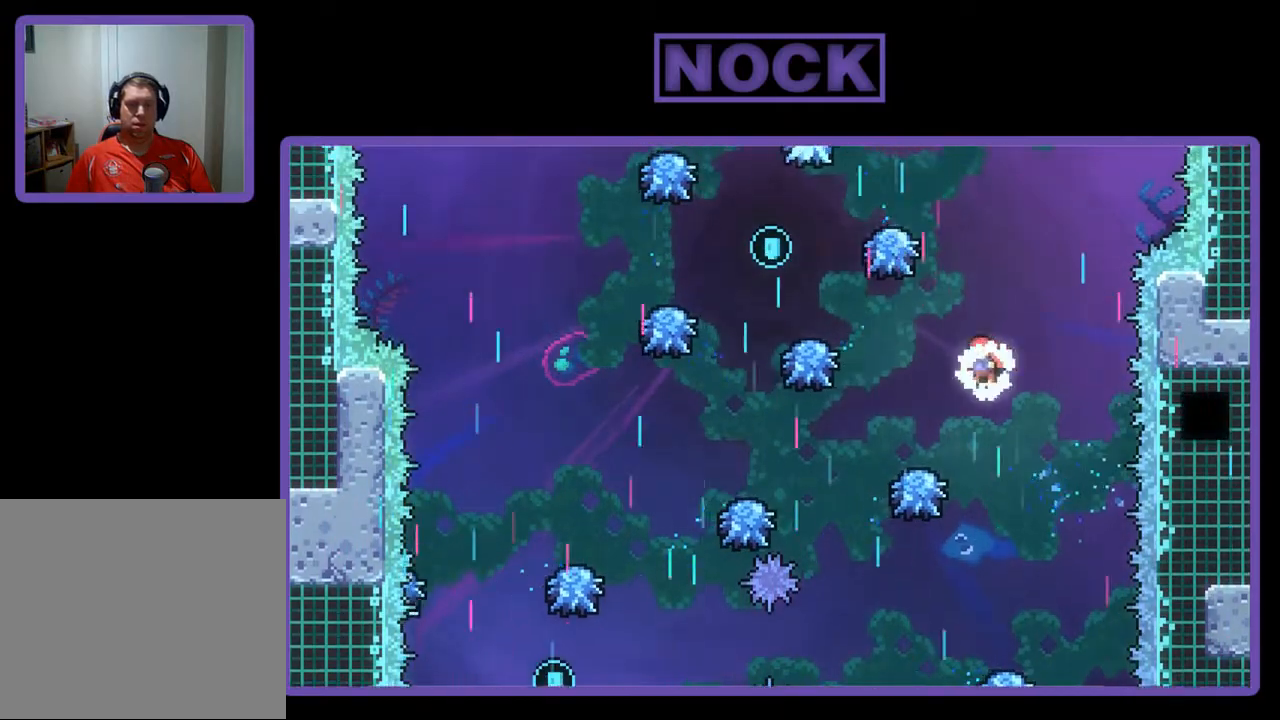
{"buttons": ["R2", "DPAD_LEFT"], "left_stick": "center", "events": [[17, "DPAD_LEFT", "up"], [217, "DPAD_LEFT", "down"]]}
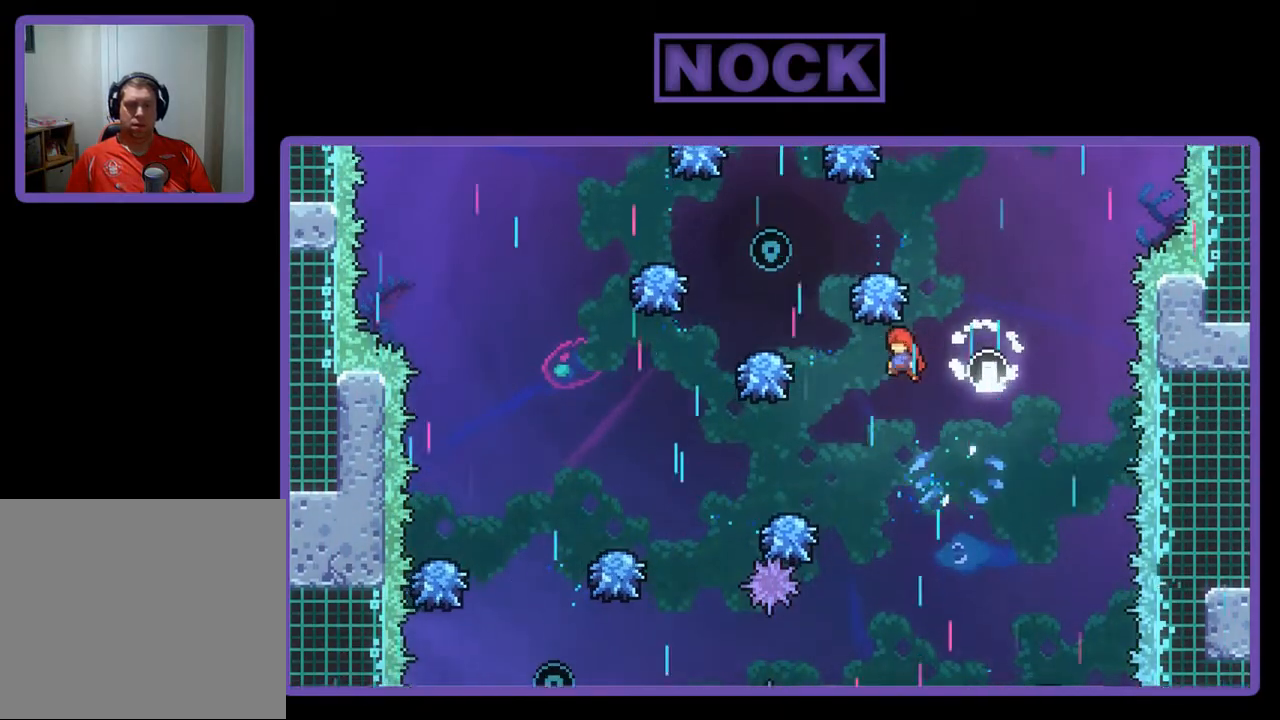
{"buttons": ["R2"], "left_stick": "center", "events": [[217, "DPAD_LEFT", "up"]]}
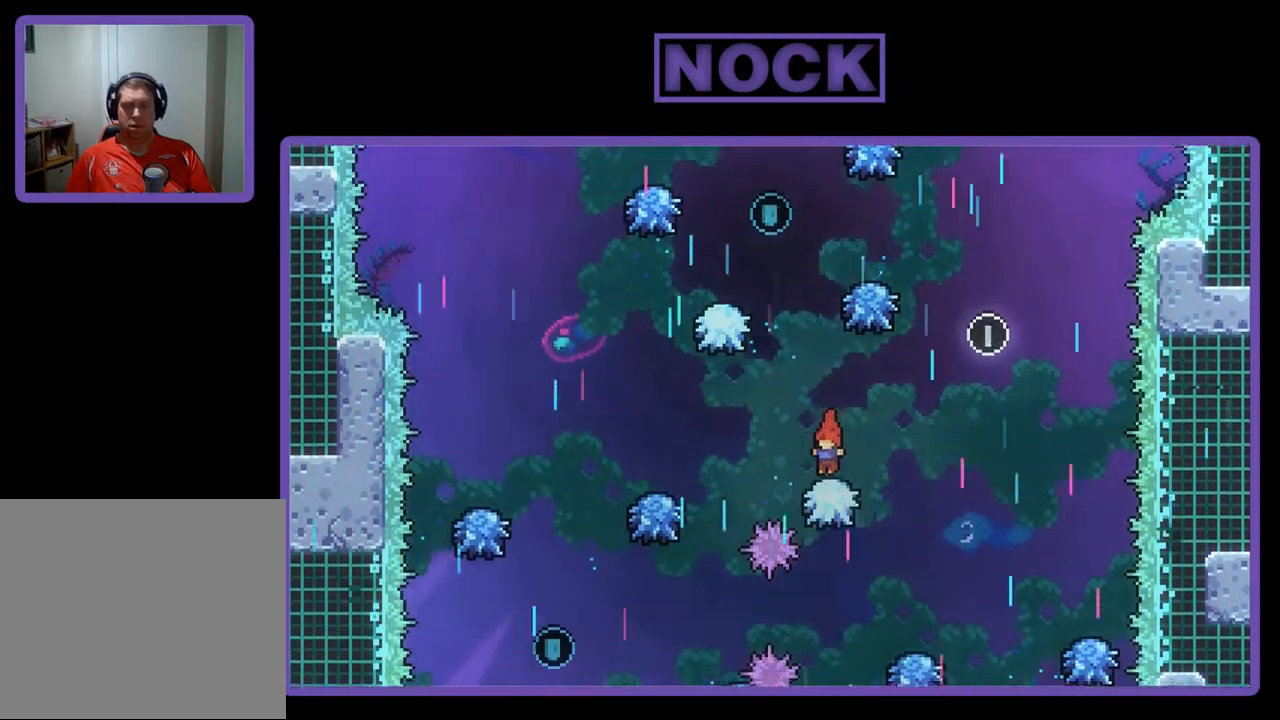
{"buttons": ["R2", "DPAD_LEFT"], "left_stick": "center", "events": [[83, "DPAD_LEFT", "down"]]}
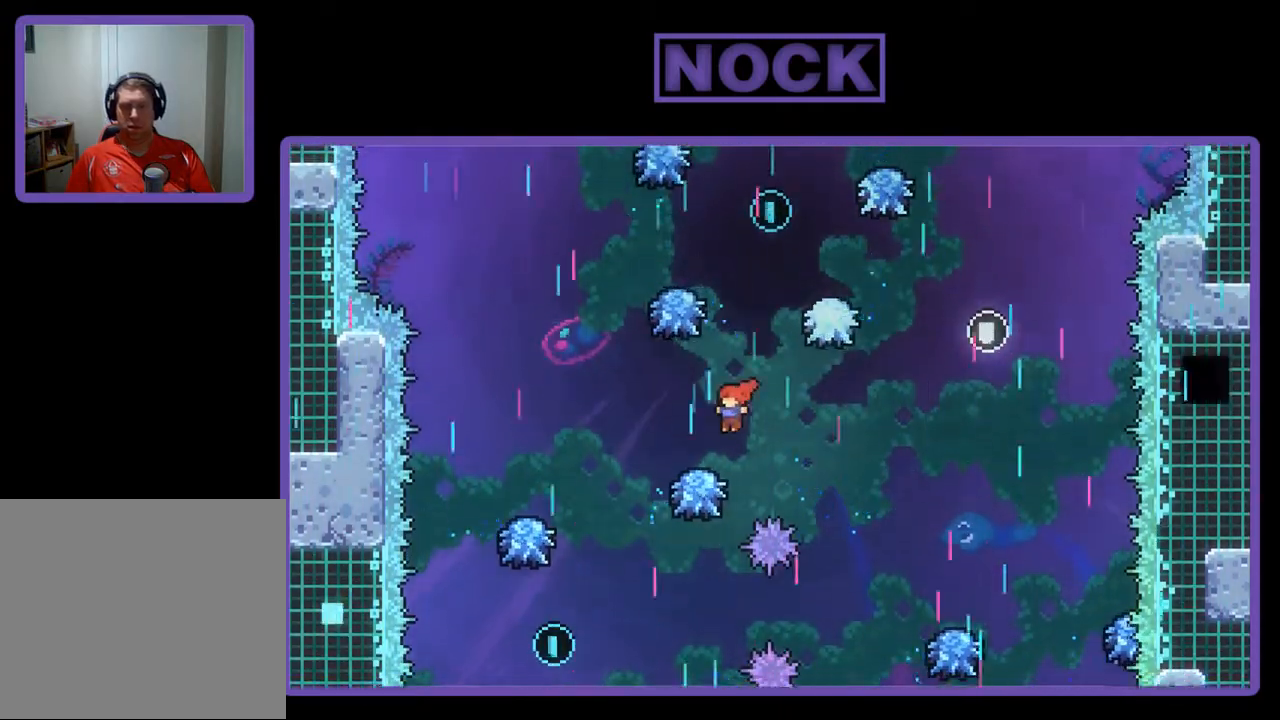
{"buttons": ["R2"], "left_stick": "center", "events": [[83, "CIRCLE", "down"], [283, "CIRCLE", "up"], [383, "DPAD_LEFT", "up"]]}
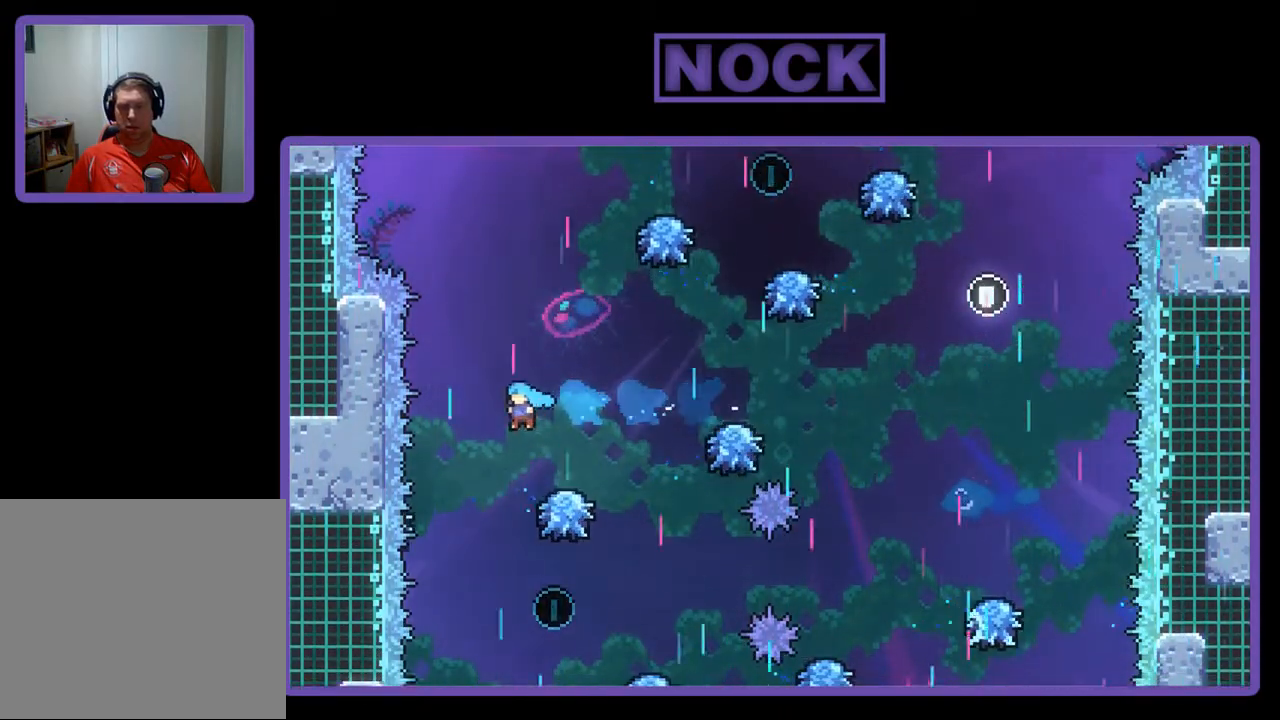
{"buttons": ["R2", "DPAD_RIGHT"], "left_stick": "center", "events": [[317, "DPAD_RIGHT", "down"]]}
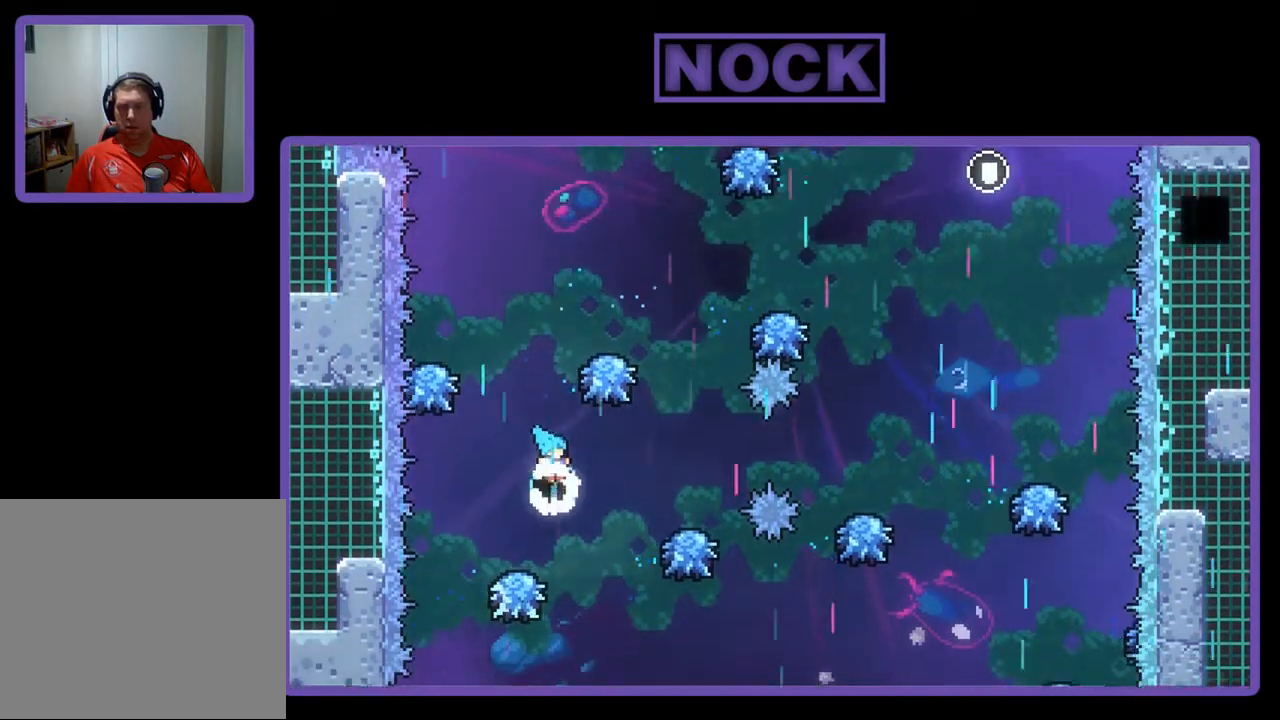
{"buttons": ["R2", "DPAD_UP", "DPAD_RIGHT"], "left_stick": "center", "events": [[217, "DPAD_UP", "down"]]}
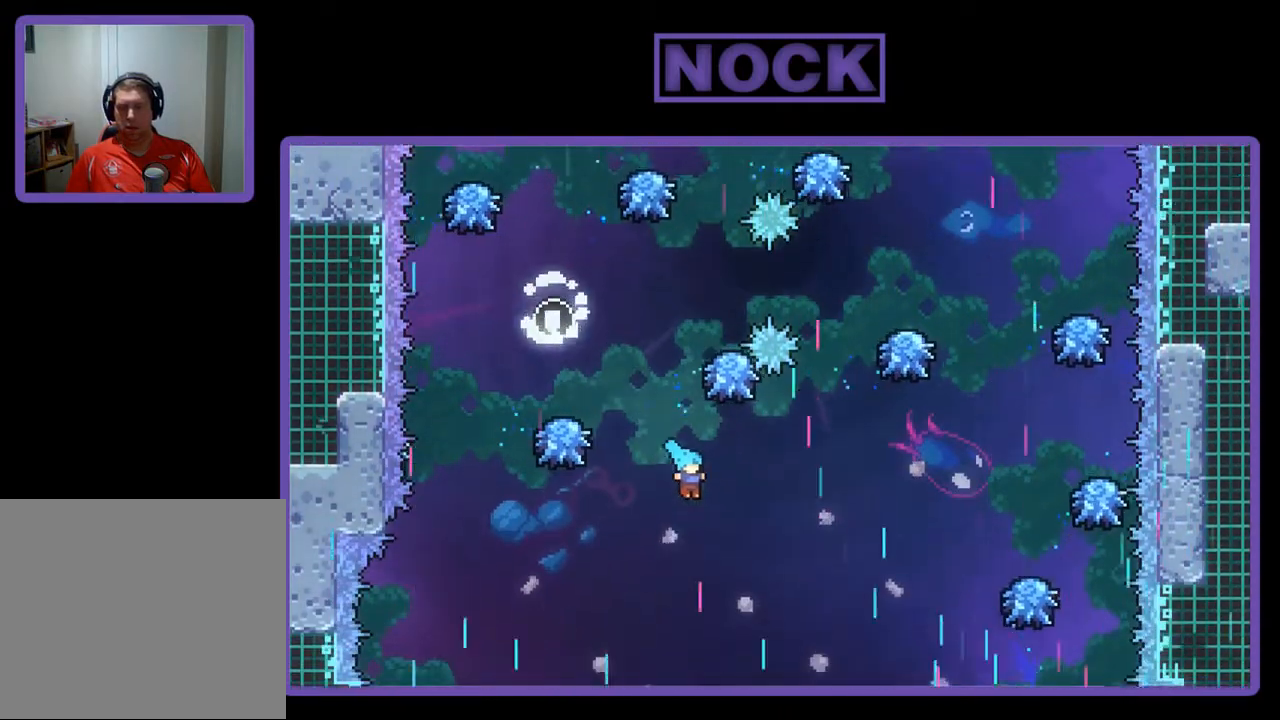
{"buttons": ["CIRCLE", "R2", "DPAD_UP", "DPAD_RIGHT"], "left_stick": "center", "events": [[317, "CIRCLE", "down"]]}
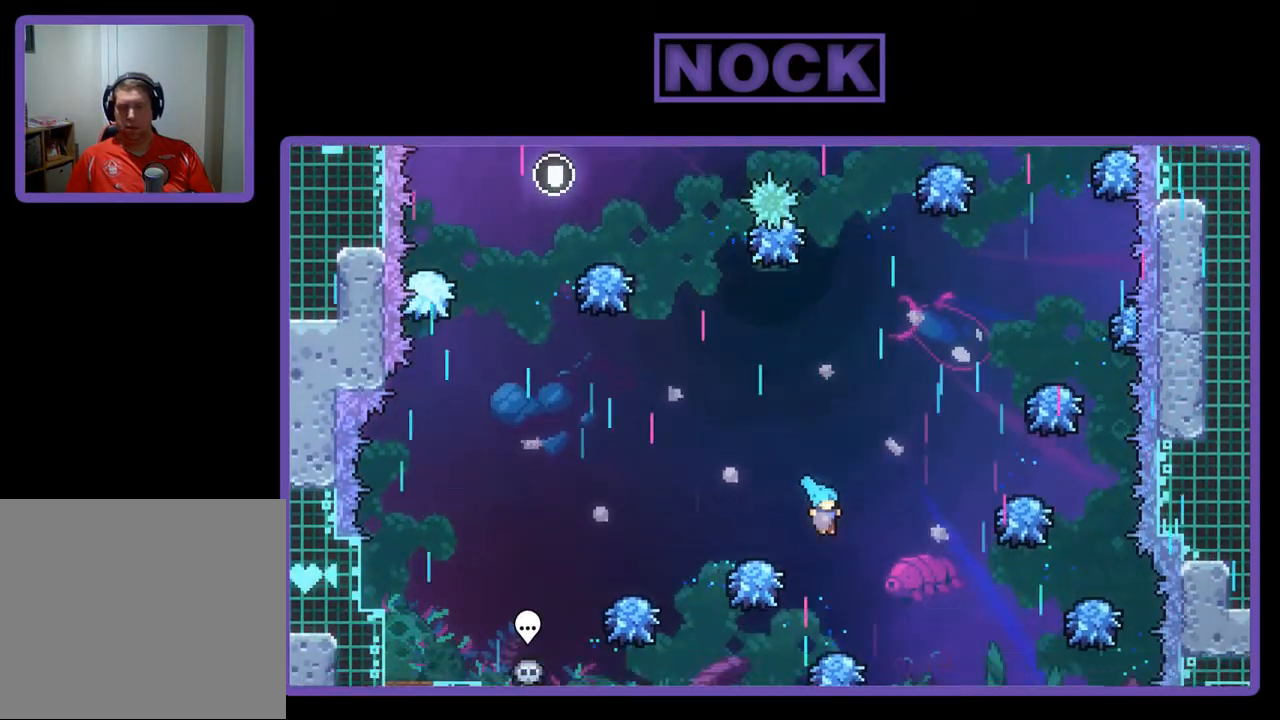
{"buttons": ["CROSS", "R2", "DPAD_UP", "DPAD_LEFT"], "left_stick": "center", "events": [[17, "DPAD_UP", "up"], [217, "DPAD_UP", "down"], [283, "CIRCLE", "up"], [283, "DPAD_RIGHT", "up"], [417, "DPAD_LEFT", "down"], [450, "CROSS", "down"]]}
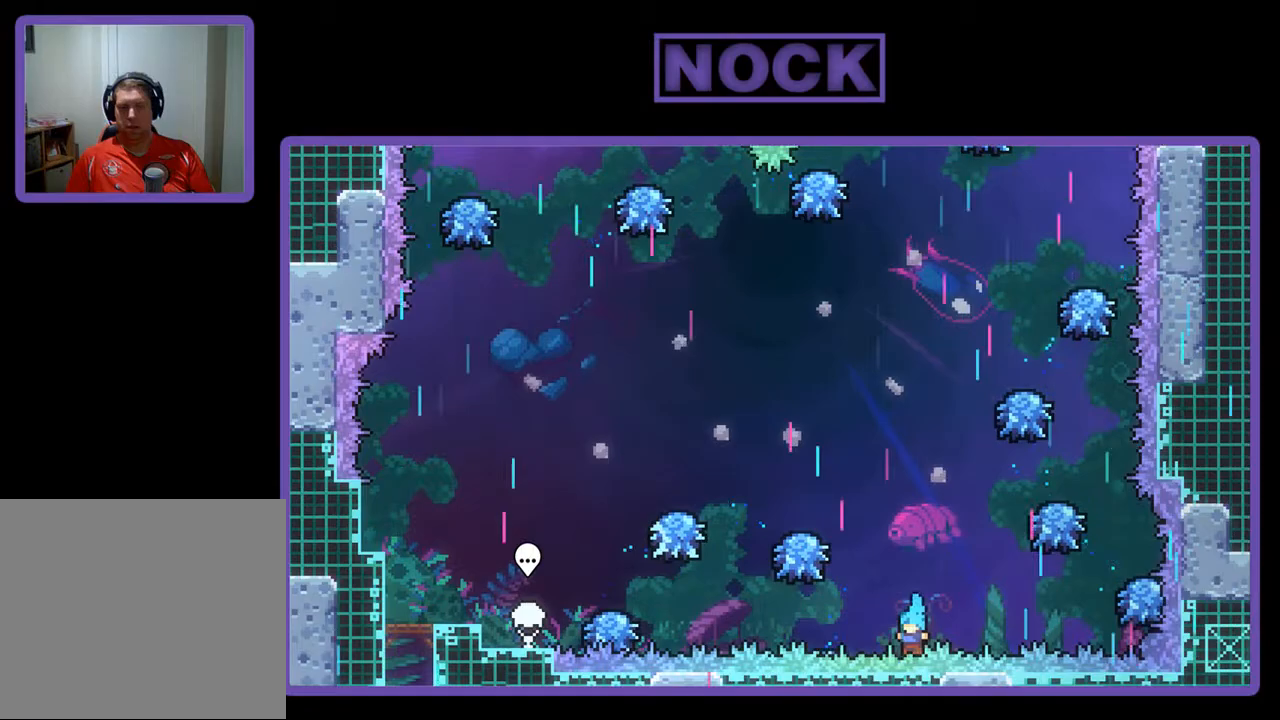
{"buttons": [], "left_stick": "center", "events": [[83, "DPAD_LEFT", "up"], [83, "R2", "up"], [117, "CROSS", "up"], [117, "DPAD_UP", "up"]]}
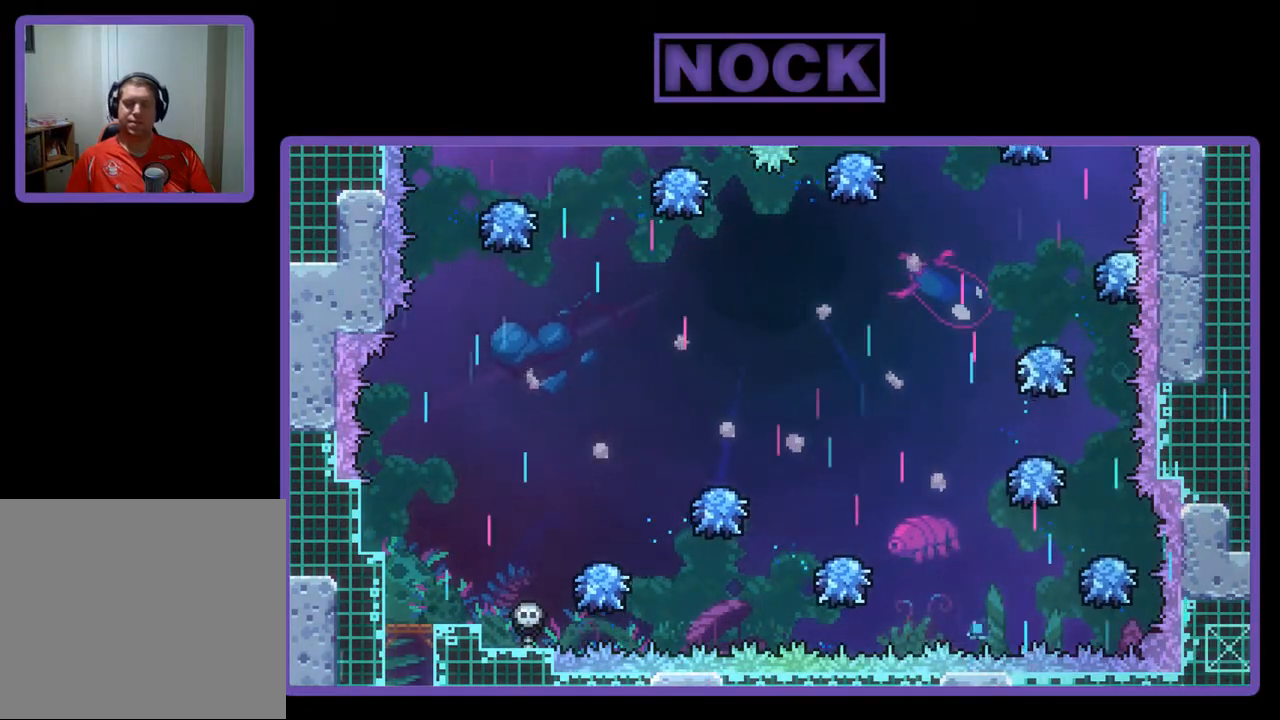
{"buttons": [], "left_stick": "center", "events": []}
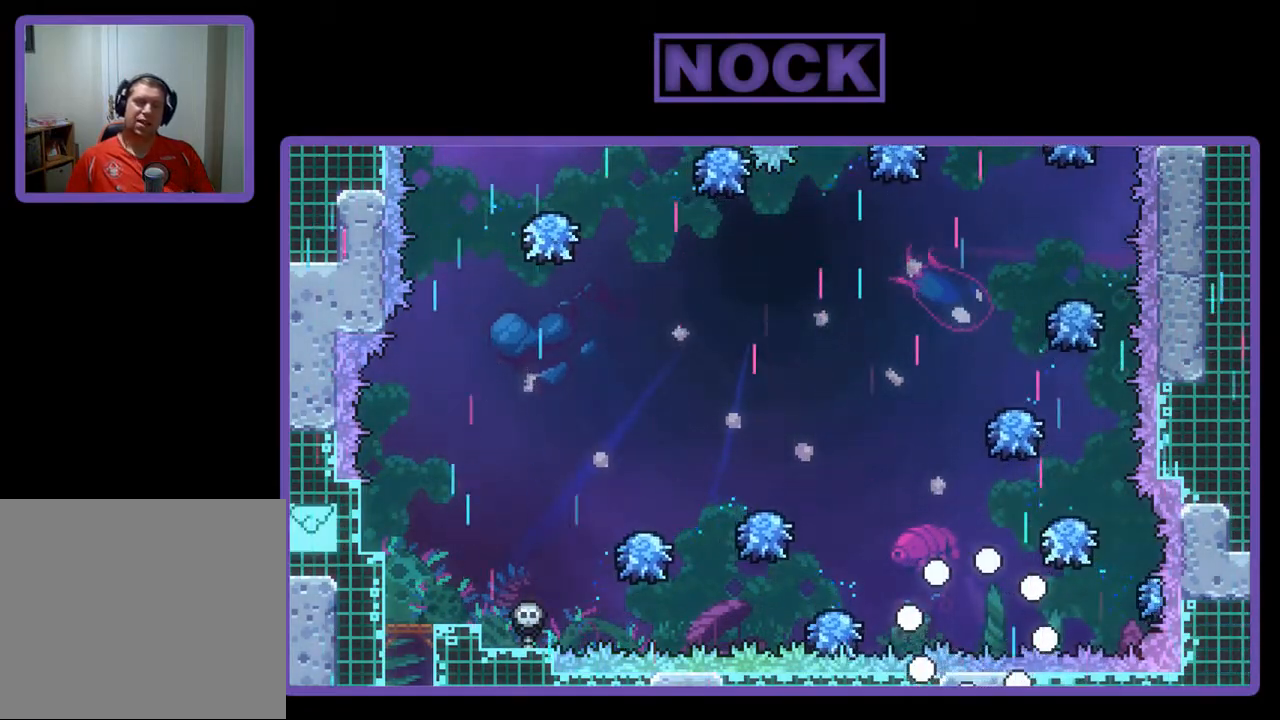
{"buttons": [], "left_stick": "center", "events": [[383, "R2", "down"], [450, "R2", "up"]]}
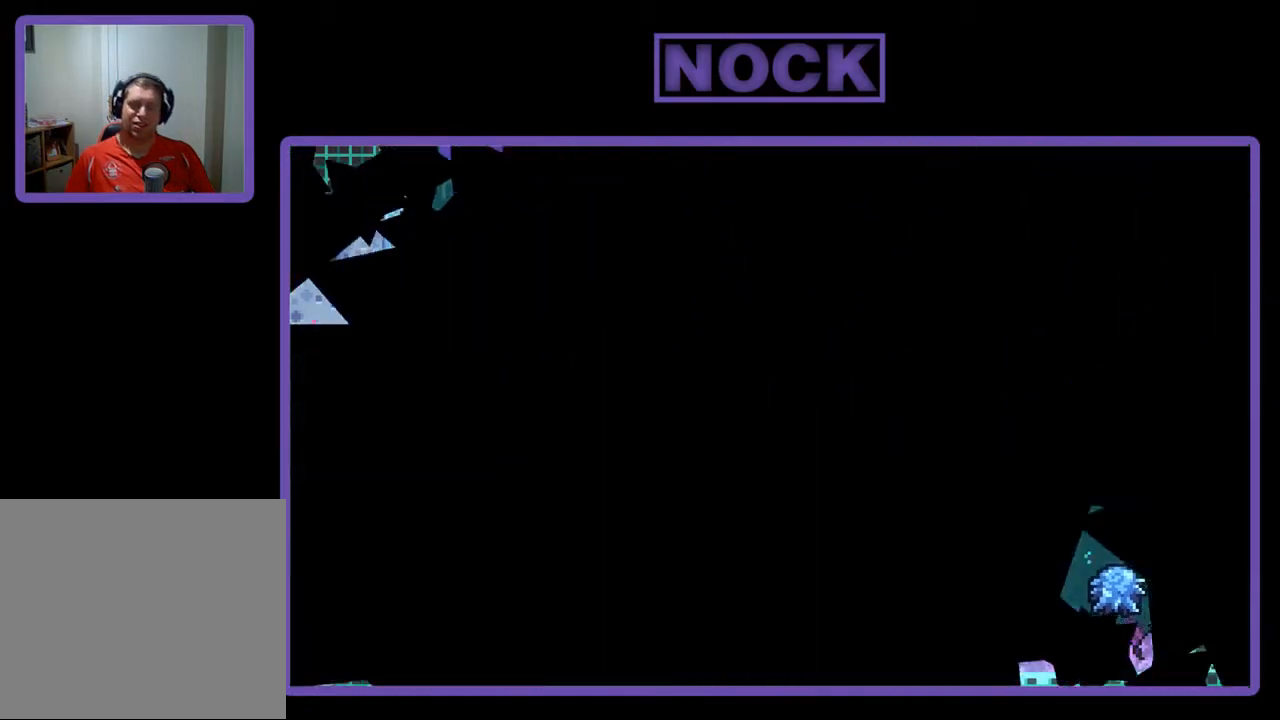
{"buttons": ["R2", "DPAD_RIGHT"], "left_stick": "center", "events": [[283, "R2", "down"], [483, "DPAD_RIGHT", "down"]]}
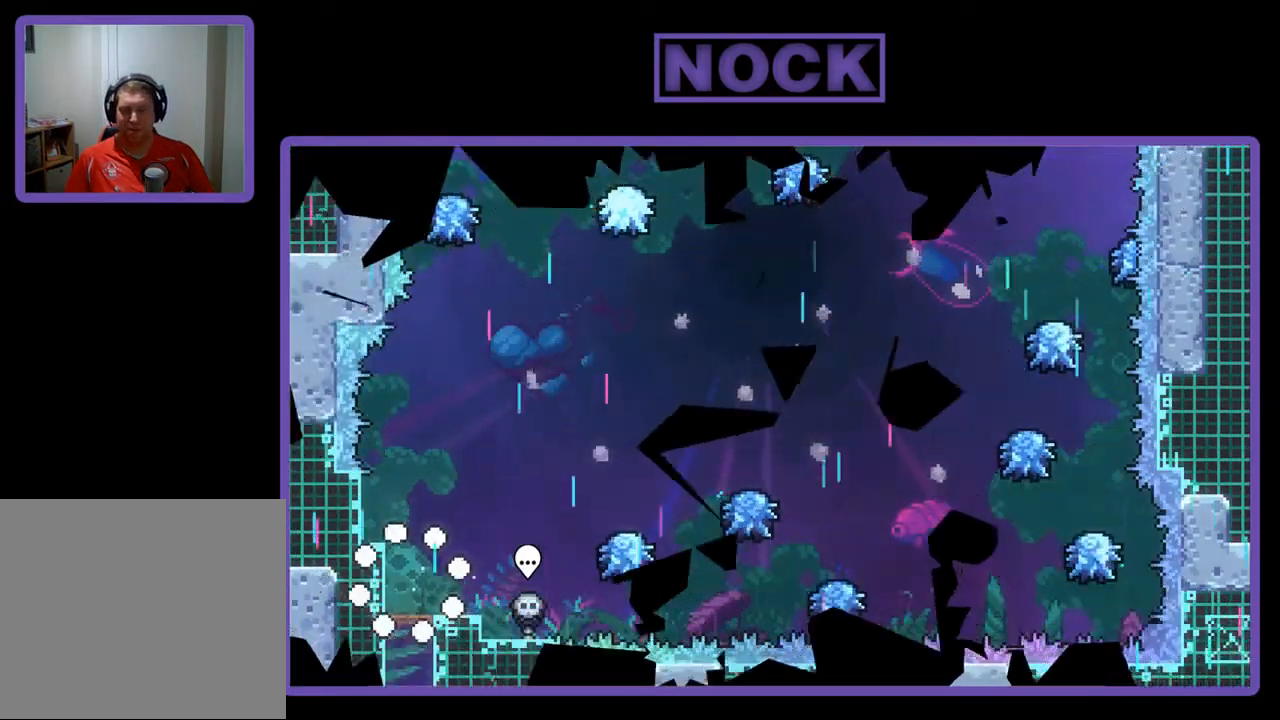
{"buttons": ["CROSS", "R2", "DPAD_RIGHT"], "left_stick": "center", "events": [[417, "CROSS", "down"]]}
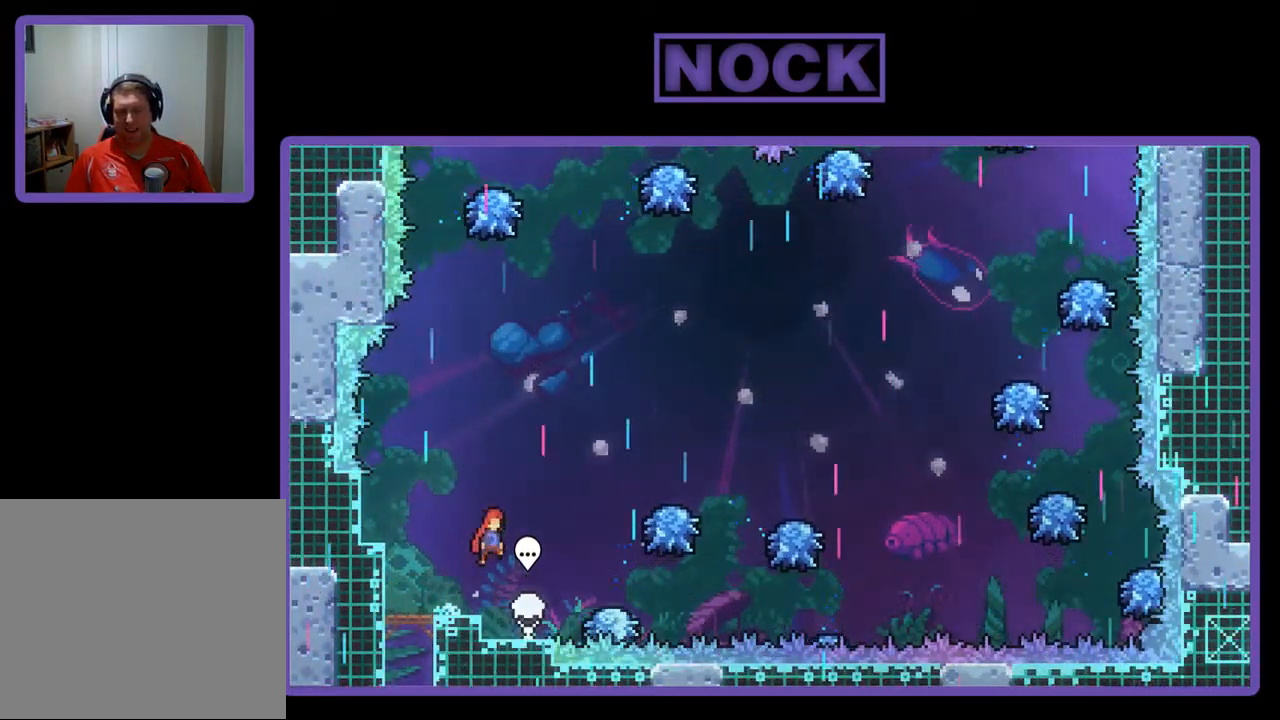
{"buttons": ["R2", "DPAD_RIGHT"], "left_stick": "center", "events": [[83, "CROSS", "up"]]}
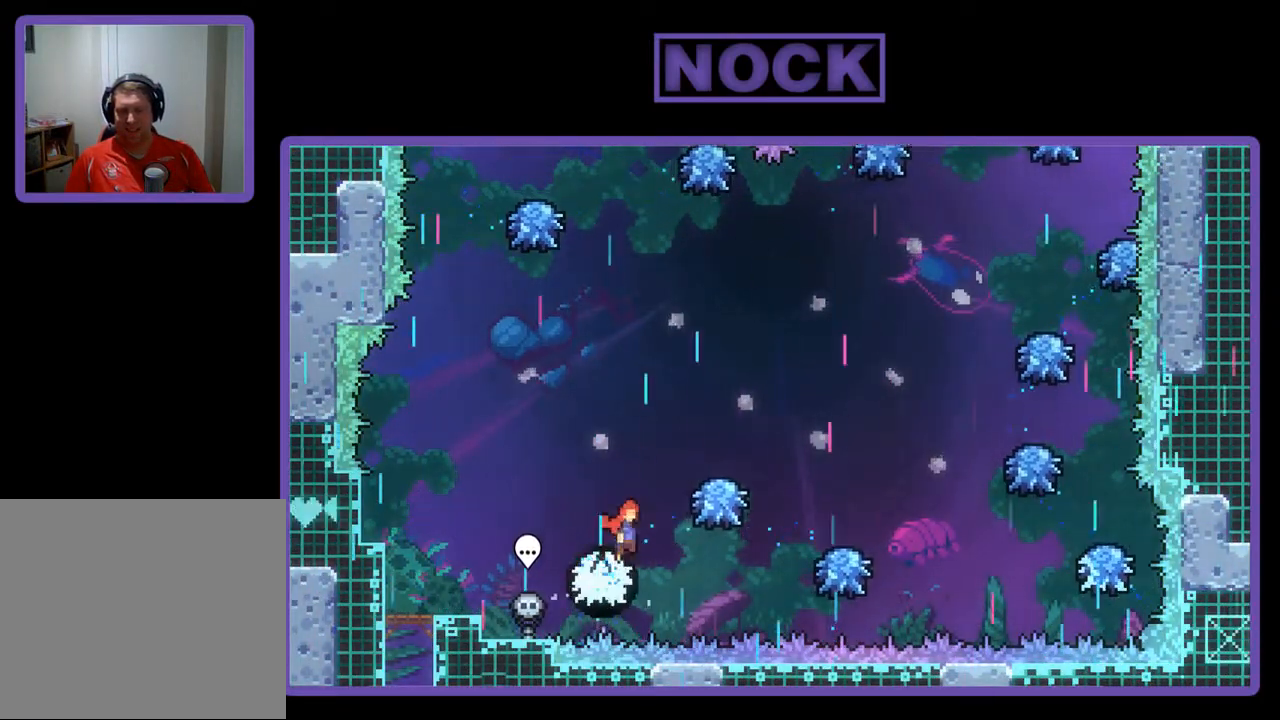
{"buttons": ["R2", "DPAD_UP", "DPAD_RIGHT"], "left_stick": "center", "events": [[283, "DPAD_UP", "down"]]}
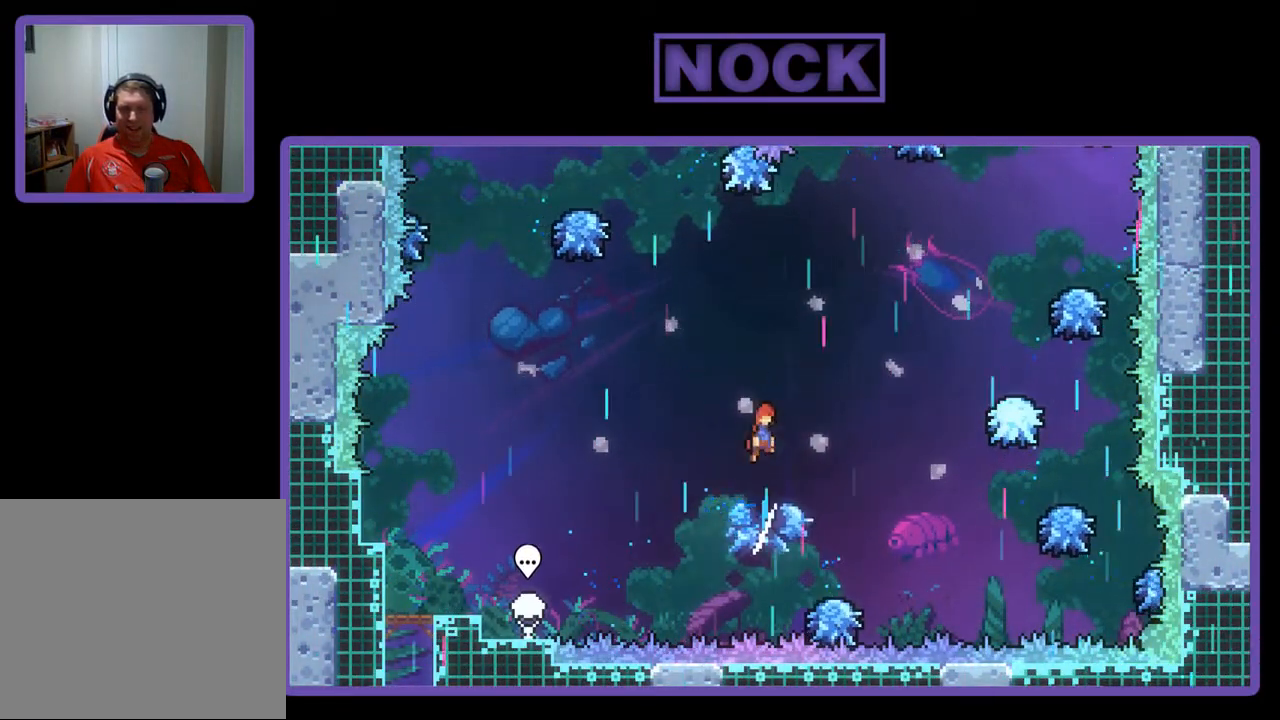
{"buttons": ["CIRCLE", "R2", "DPAD_UP", "DPAD_RIGHT"], "left_stick": "center", "events": [[283, "CIRCLE", "down"]]}
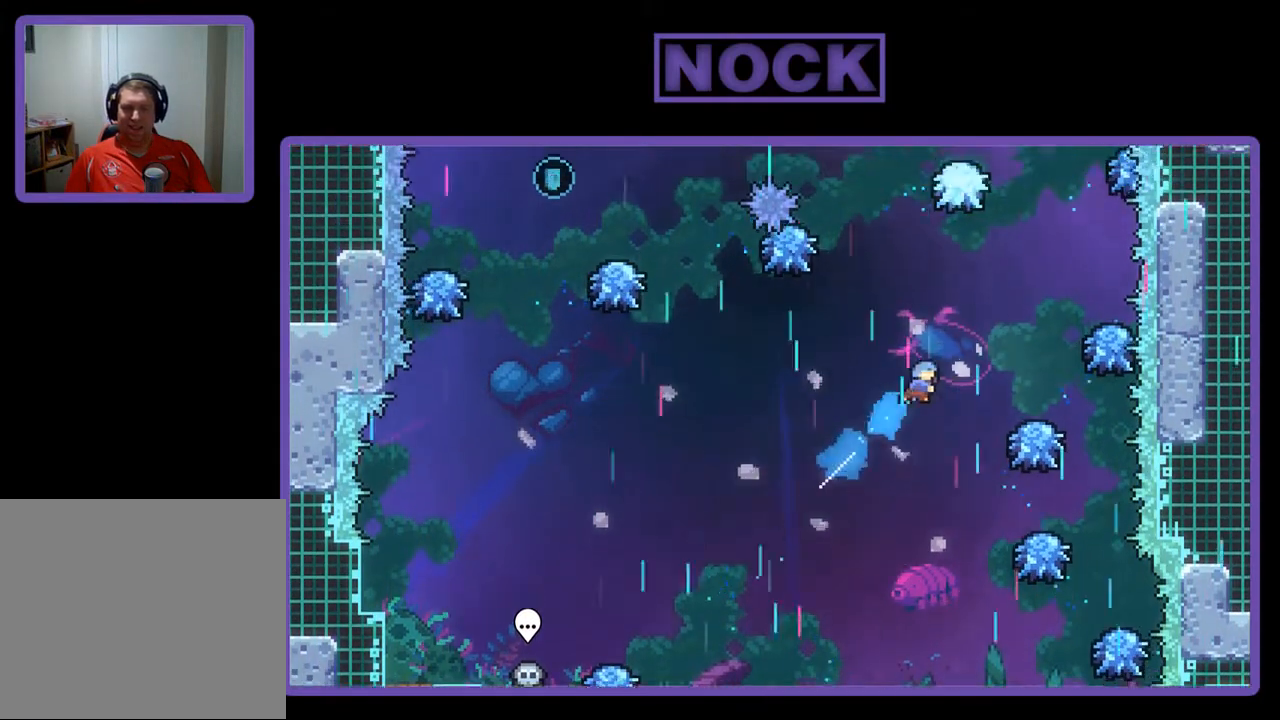
{"buttons": ["CIRCLE", "R2", "DPAD_RIGHT"], "left_stick": "center", "events": [[17, "DPAD_UP", "up"]]}
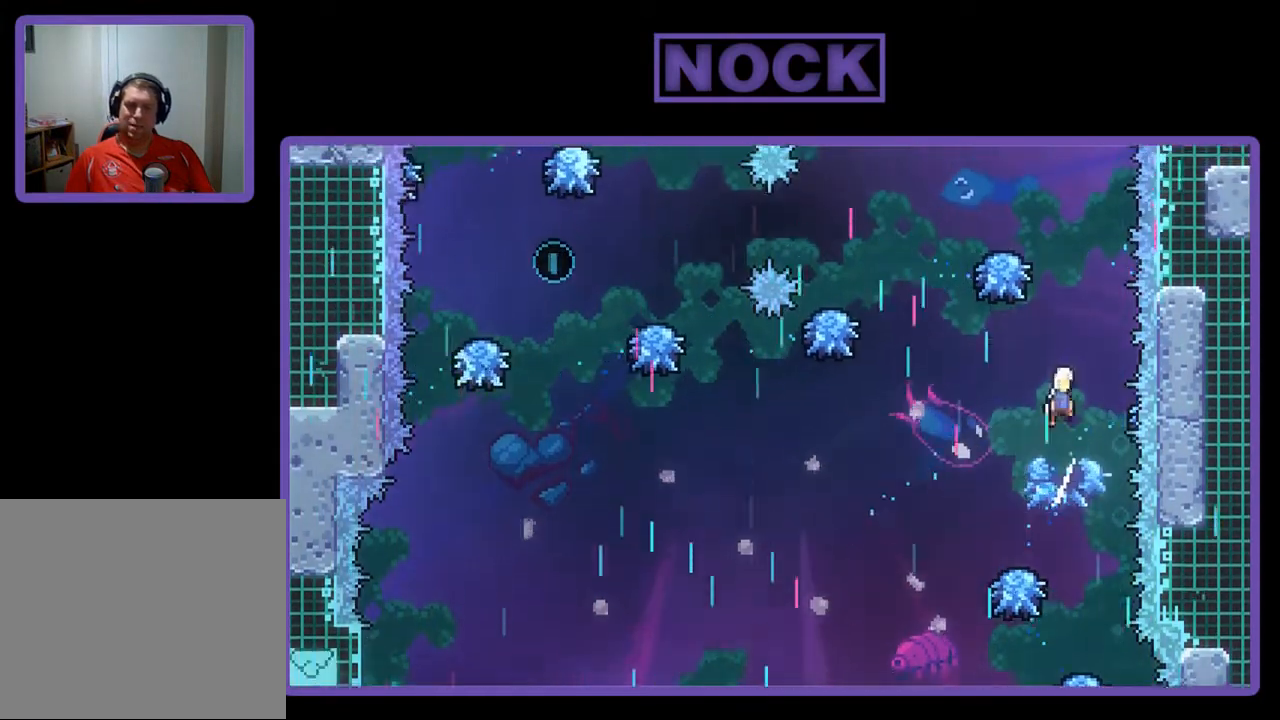
{"buttons": ["R2"], "left_stick": "center", "events": [[17, "DPAD_UP", "down"], [50, "CIRCLE", "up"], [50, "DPAD_RIGHT", "up"], [183, "CIRCLE", "down"], [383, "DPAD_UP", "up"], [417, "CIRCLE", "up"]]}
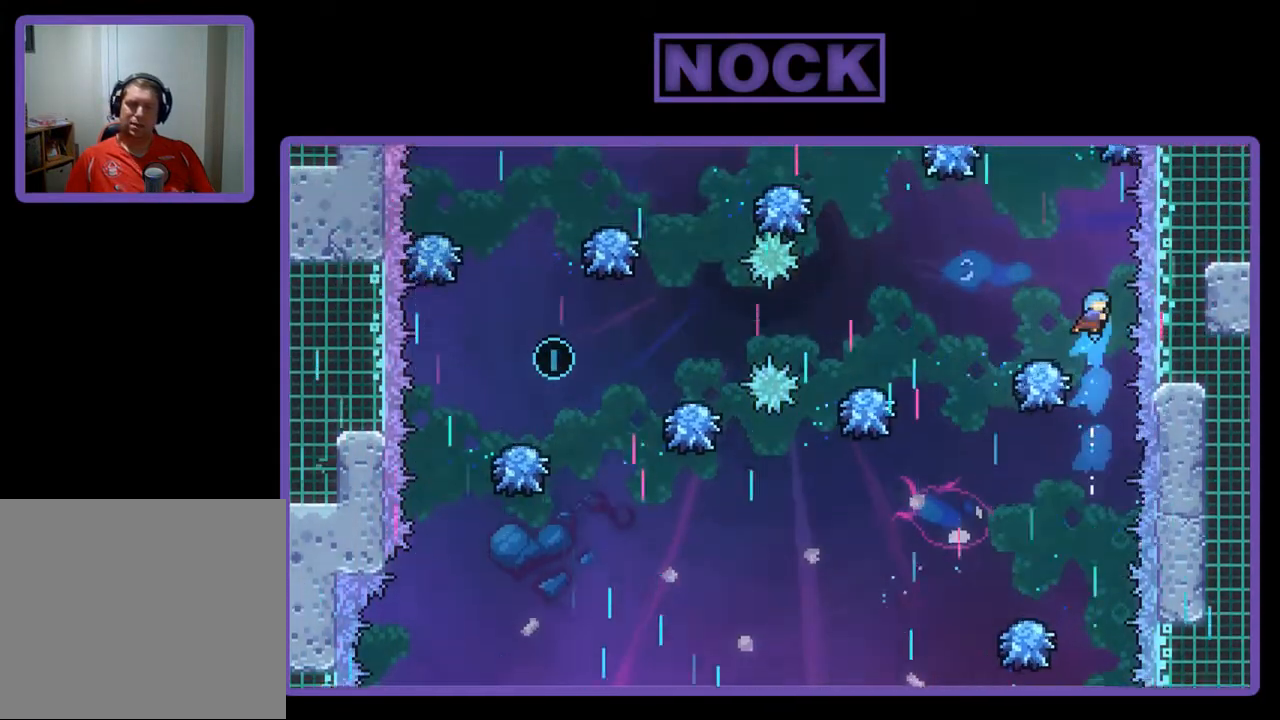
{"buttons": ["R2"], "left_stick": "center", "events": []}
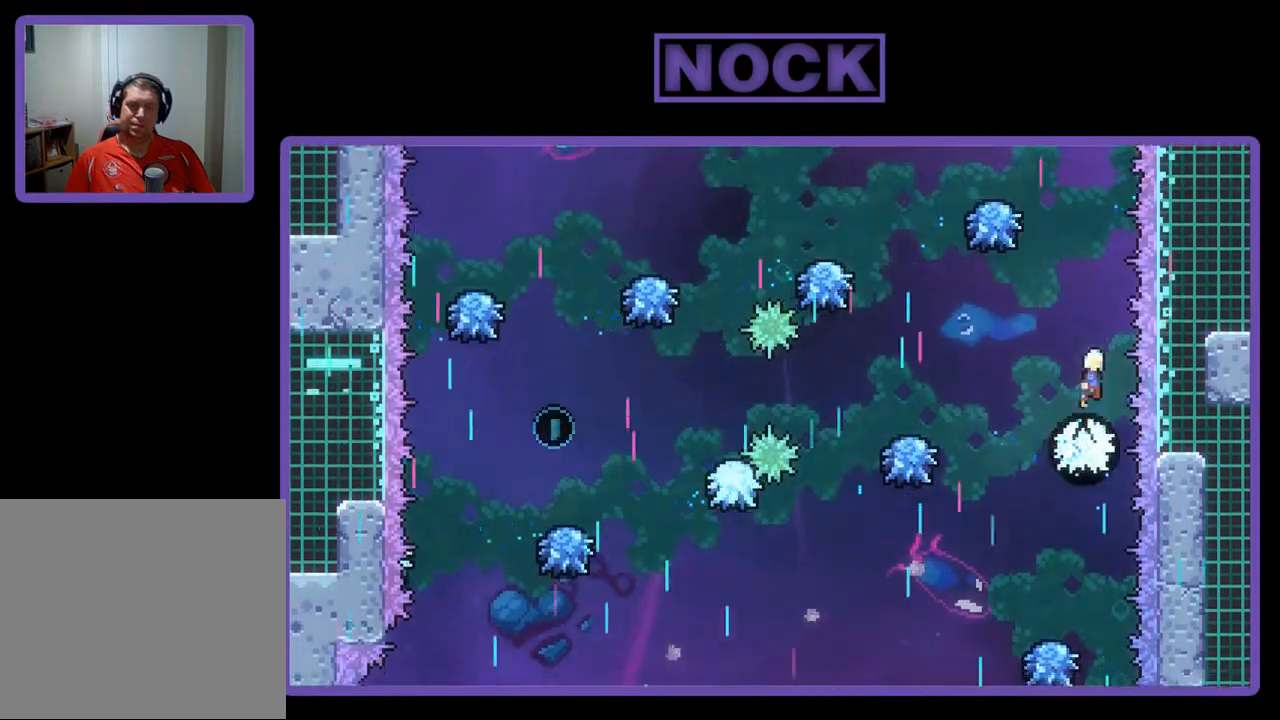
{"buttons": ["R2"], "left_stick": "center", "events": [[83, "DPAD_UP", "down"], [150, "CIRCLE", "down"], [483, "CIRCLE", "up"], [483, "DPAD_UP", "up"]]}
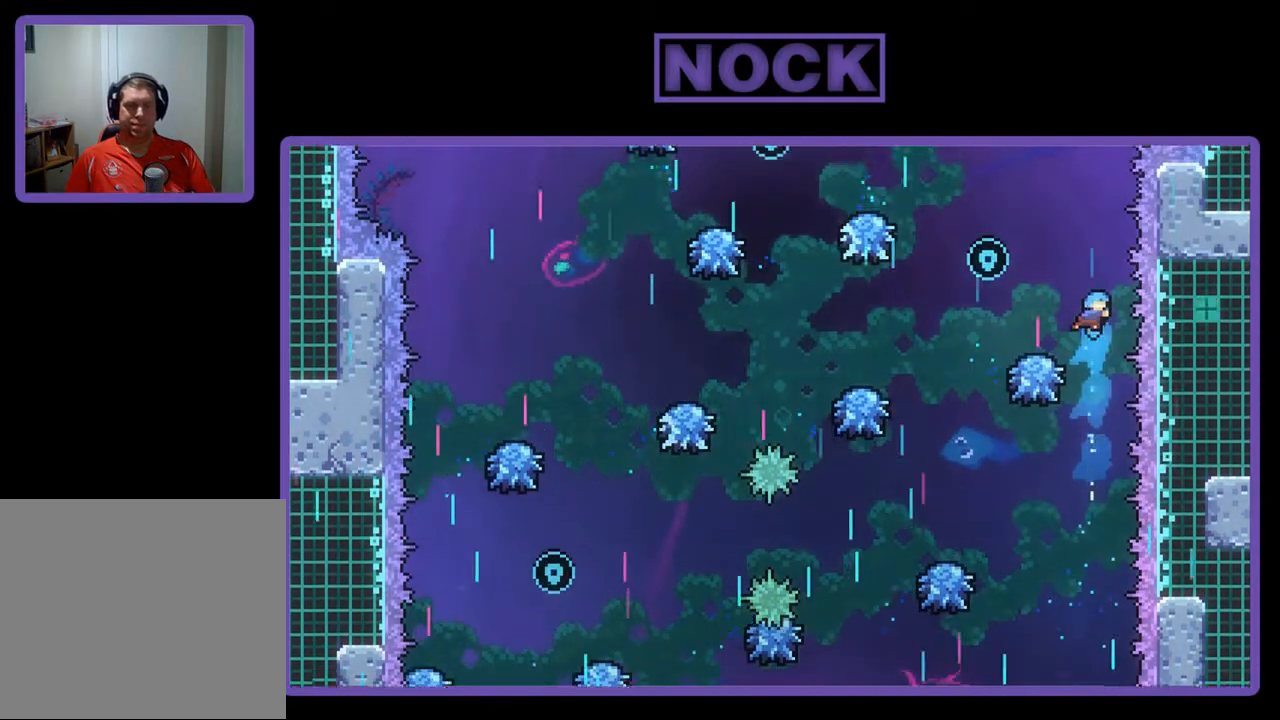
{"buttons": ["R2", "DPAD_LEFT"], "left_stick": "center", "events": [[183, "DPAD_LEFT", "down"], [317, "DPAD_LEFT", "up"], [450, "DPAD_LEFT", "down"]]}
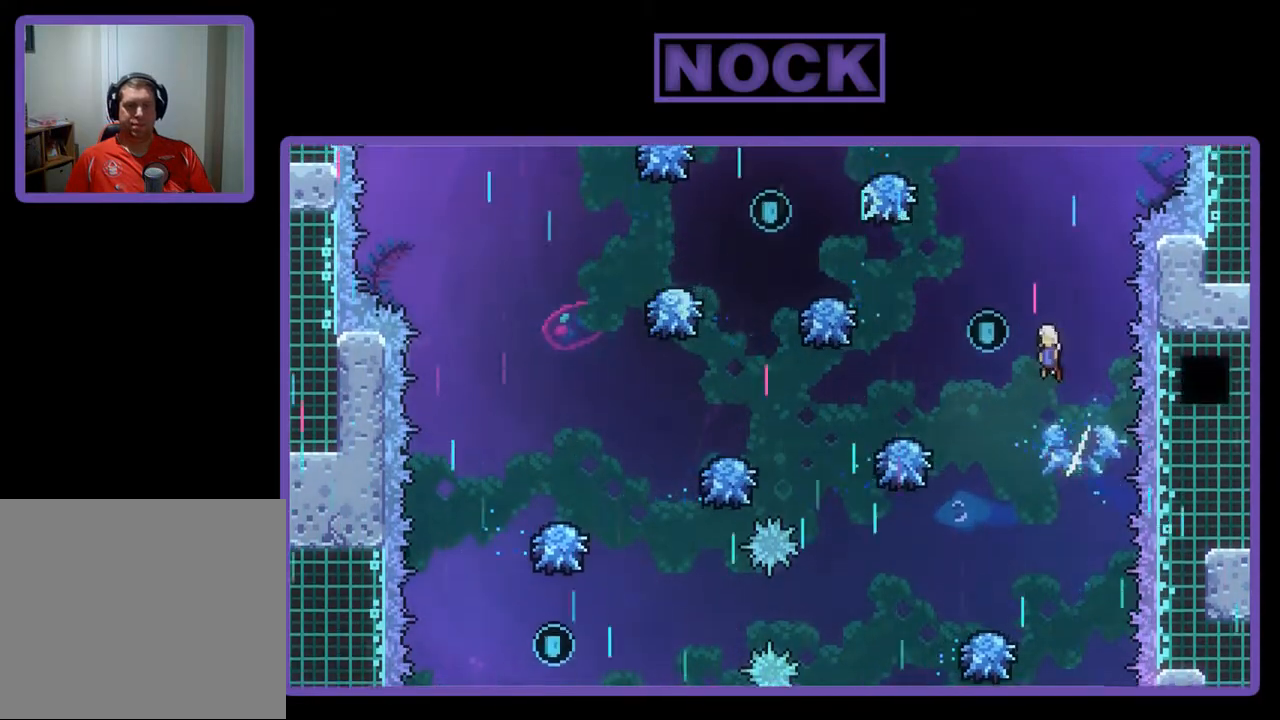
{"buttons": ["R2", "DPAD_LEFT"], "left_stick": "center", "events": []}
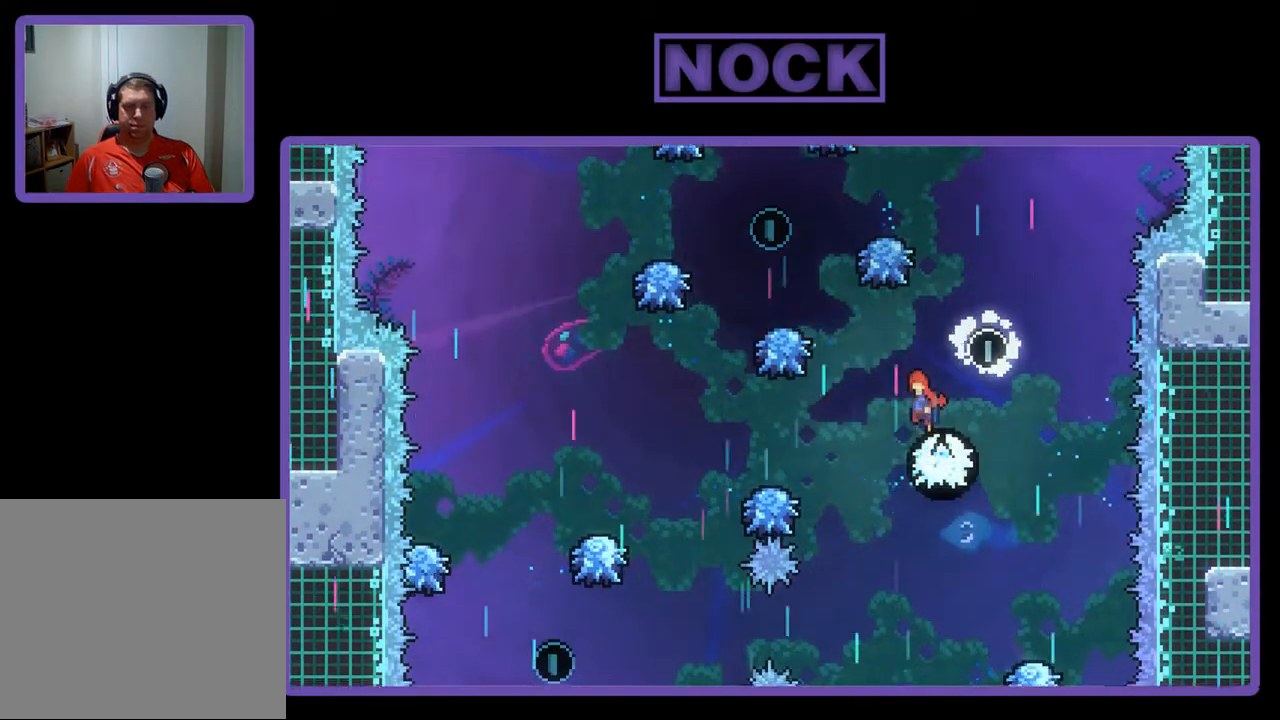
{"buttons": ["R2"], "left_stick": "center", "events": [[250, "DPAD_LEFT", "up"], [383, "DPAD_LEFT", "down"], [483, "DPAD_LEFT", "up"]]}
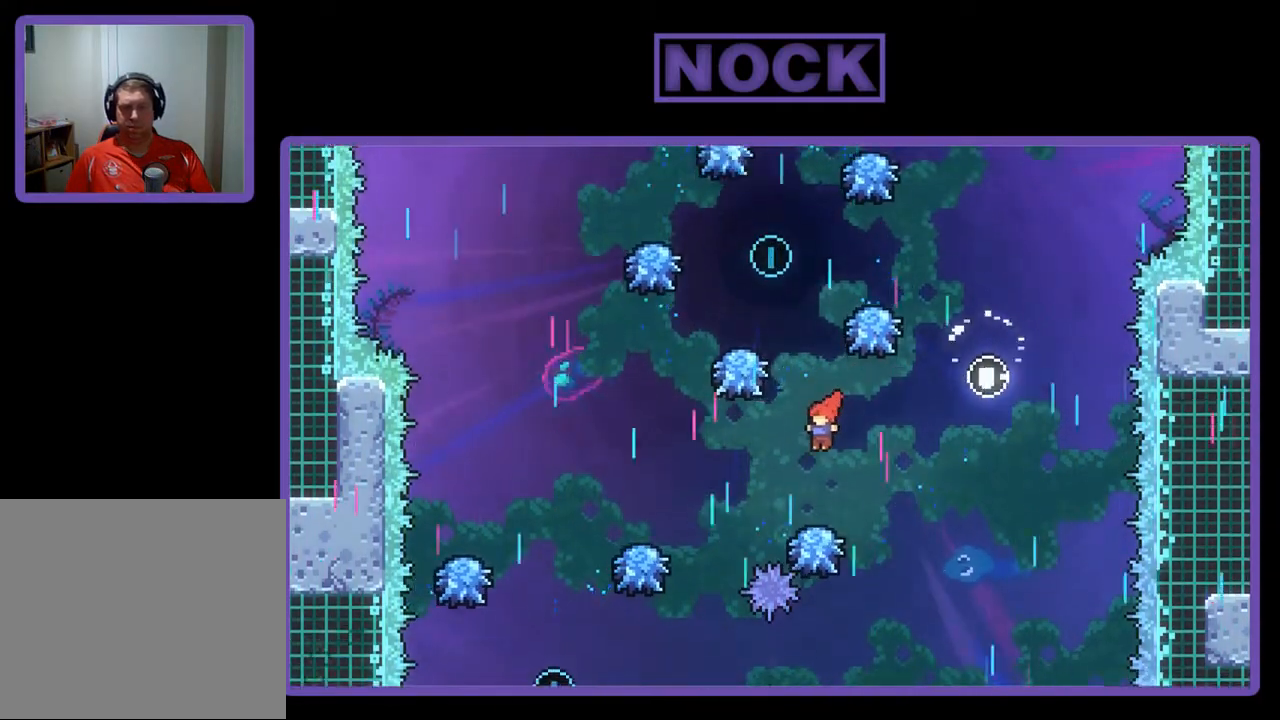
{"buttons": ["R2", "DPAD_LEFT"], "left_stick": "center", "events": [[350, "DPAD_LEFT", "down"]]}
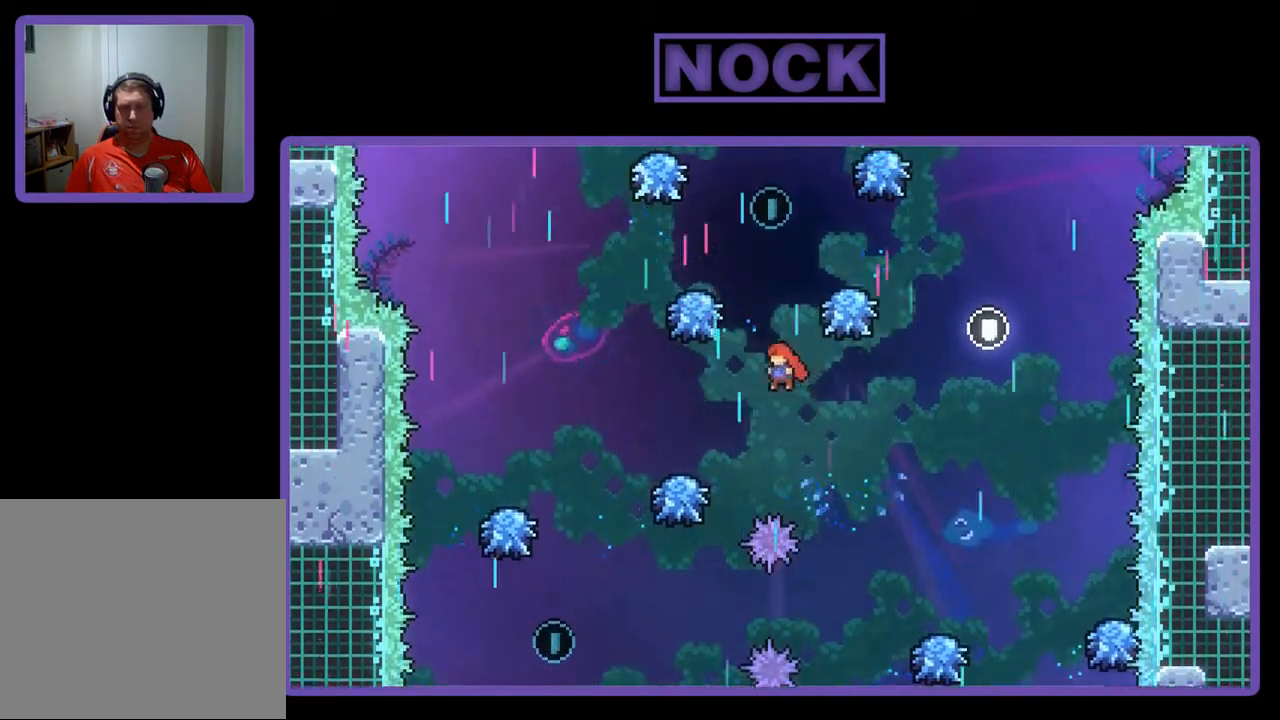
{"buttons": ["R2", "DPAD_LEFT"], "left_stick": "center", "events": [[217, "DPAD_LEFT", "up"], [350, "DPAD_LEFT", "down"]]}
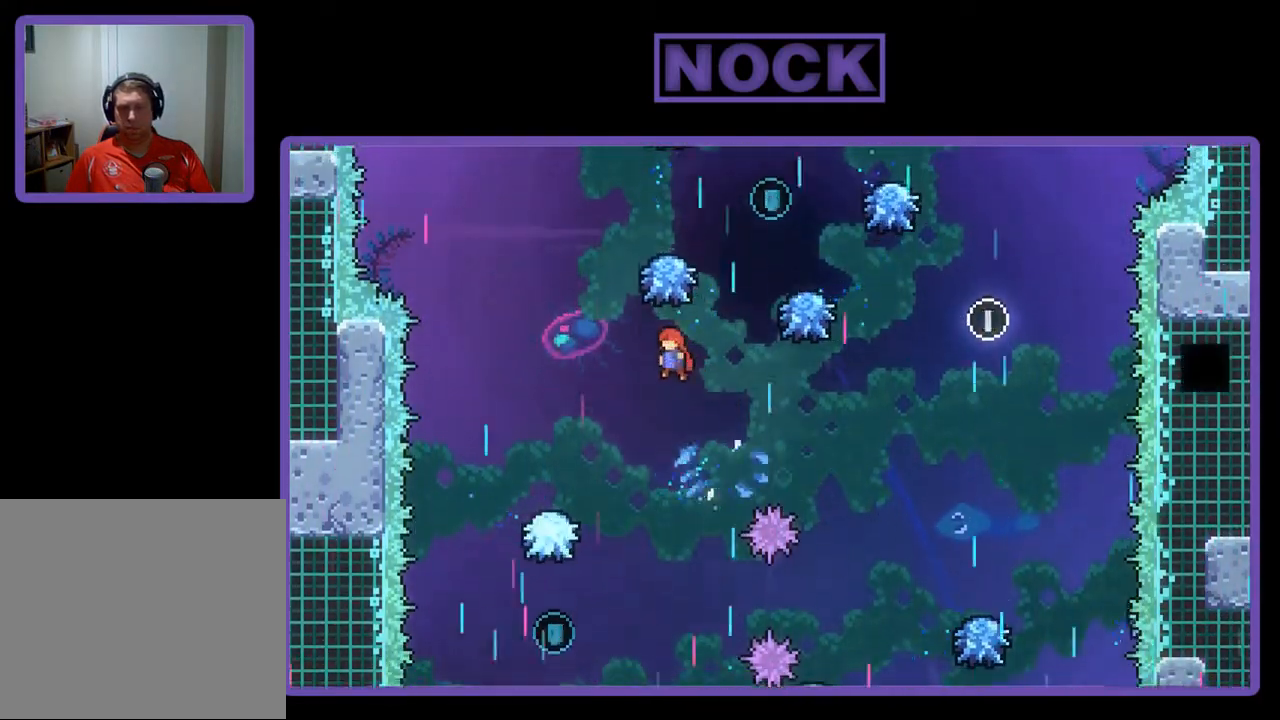
{"buttons": ["R2", "DPAD_LEFT"], "left_stick": "center", "events": [[217, "DPAD_LEFT", "up"], [483, "DPAD_LEFT", "down"]]}
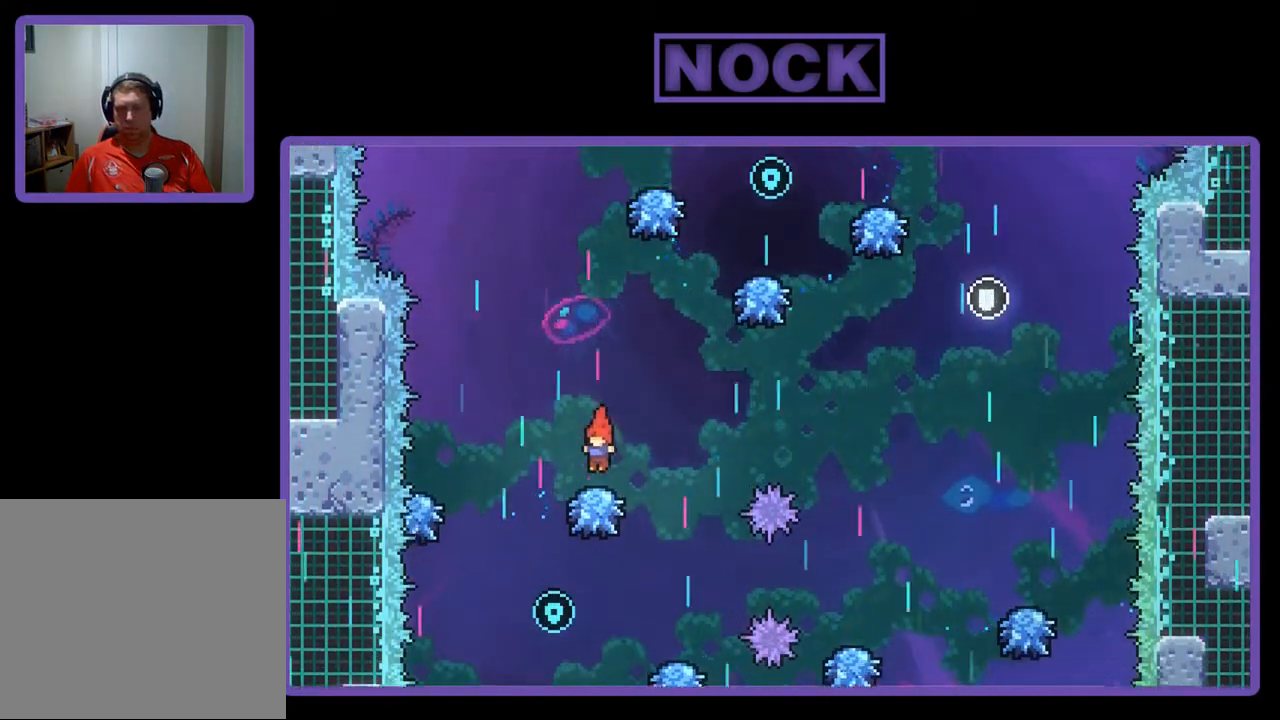
{"buttons": ["R2", "DPAD_LEFT"], "left_stick": "center", "events": [[83, "DPAD_LEFT", "up"], [383, "DPAD_LEFT", "down"]]}
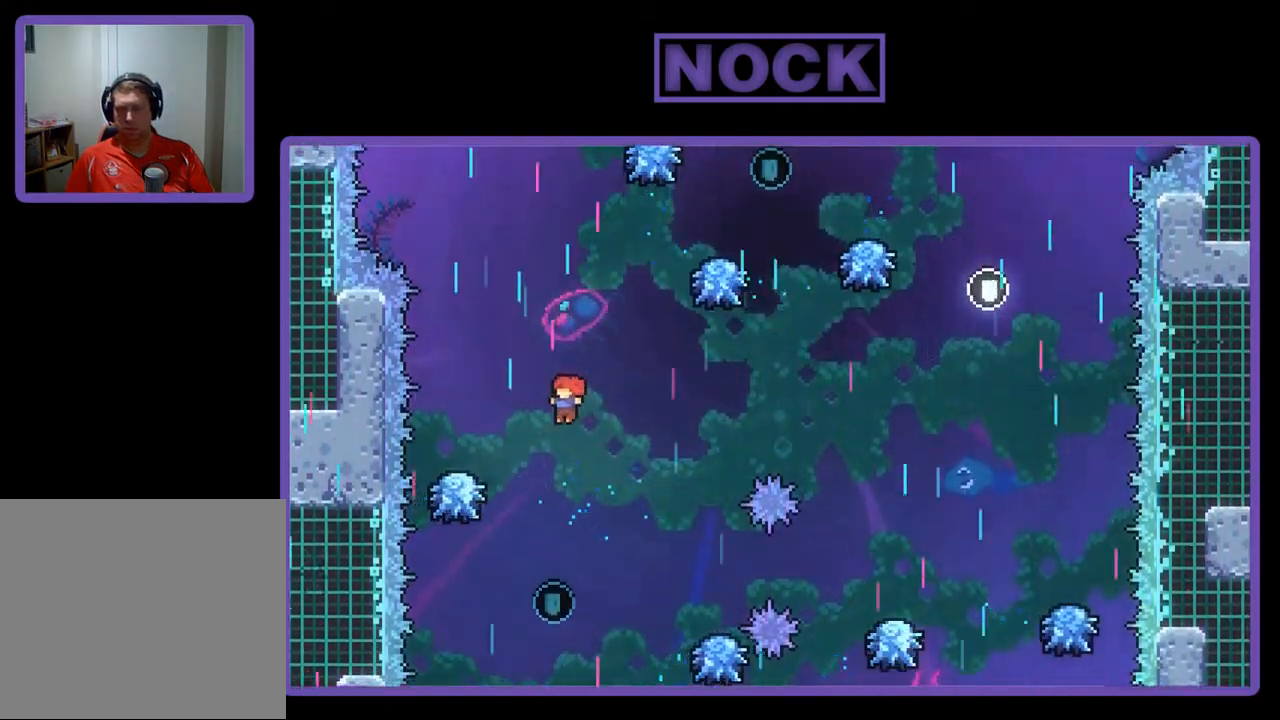
{"buttons": ["R2"], "left_stick": "center", "events": [[17, "DPAD_LEFT", "up"]]}